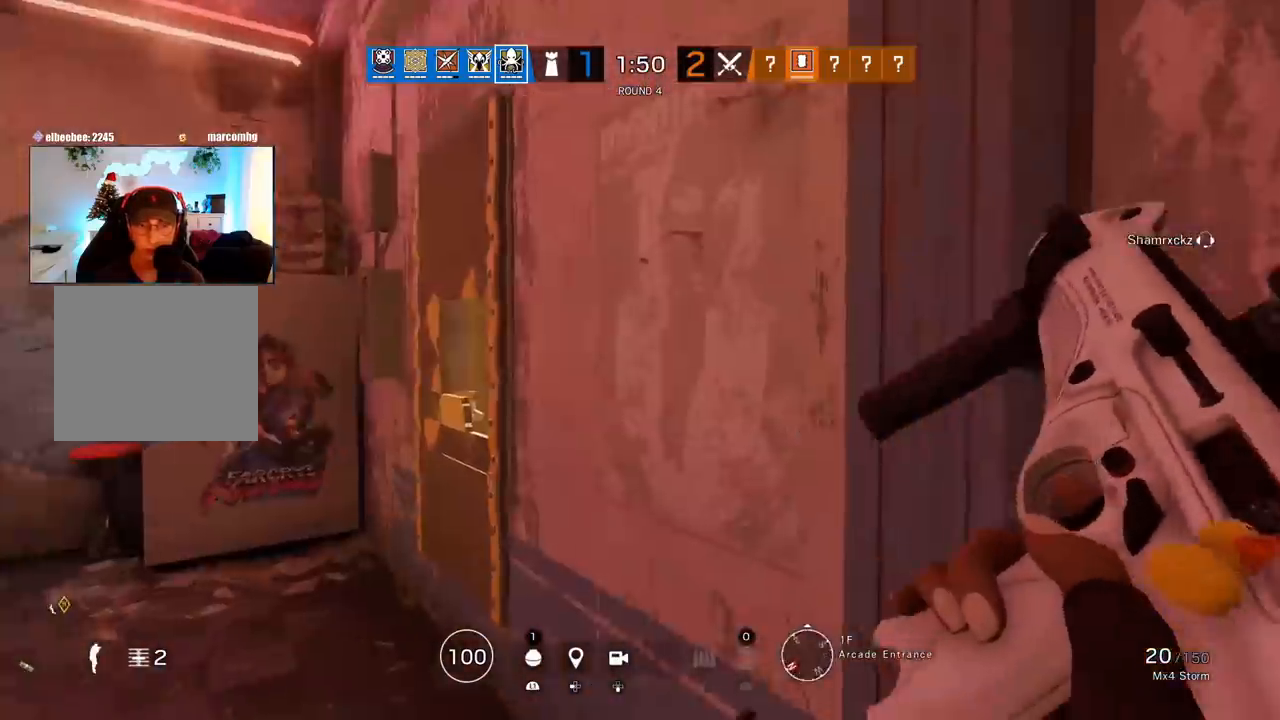
Gameplay with a controller (PlayStation layout); each line is a JSON object with the inputs held at the frame after it. "events" lists button and stick changes between this image and that frame as [ms after this image, input, new state], when the widget could be followed in between.
{"buttons": [], "left_stick": "center", "right_stick": "center", "events": [[17, "left_stick", "up-right"], [133, "right_stick", "left"], [233, "right_stick", "center"], [433, "left_stick", "center"]]}
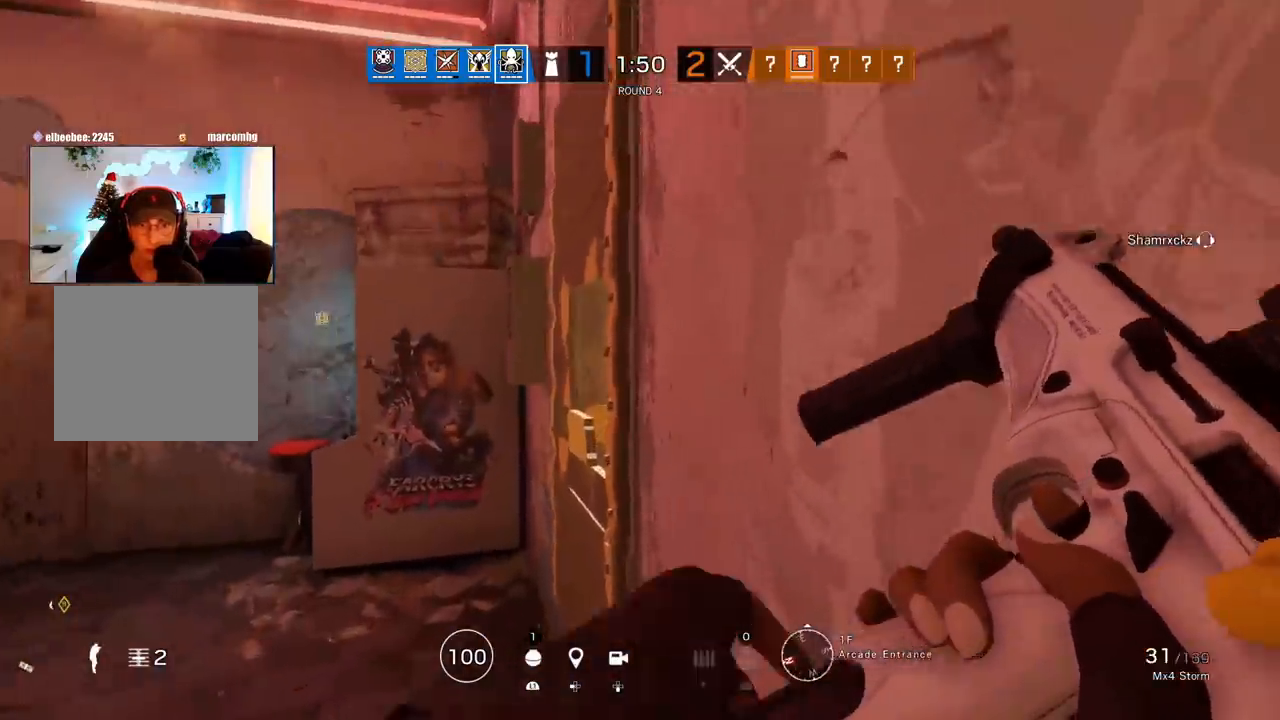
{"buttons": ["L1", "L3"], "left_stick": "center", "right_stick": "center", "events": [[383, "L1", "down"], [383, "R2", "down"], [400, "L3", "down"], [467, "R2", "up"]]}
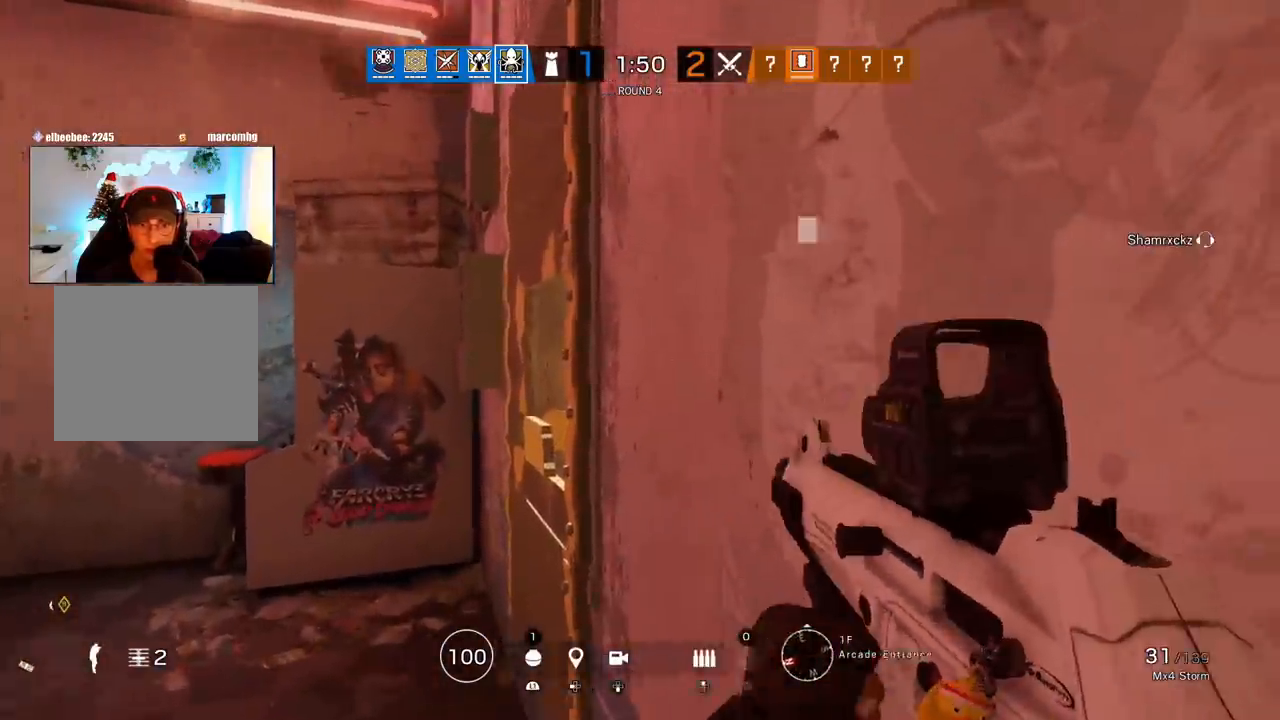
{"buttons": ["L1"], "left_stick": "down-right", "right_stick": "center", "events": [[33, "left_stick", "down-right"], [50, "L3", "up"], [50, "R2", "down"], [83, "right_stick", "up"], [150, "R2", "up"], [217, "right_stick", "center"]]}
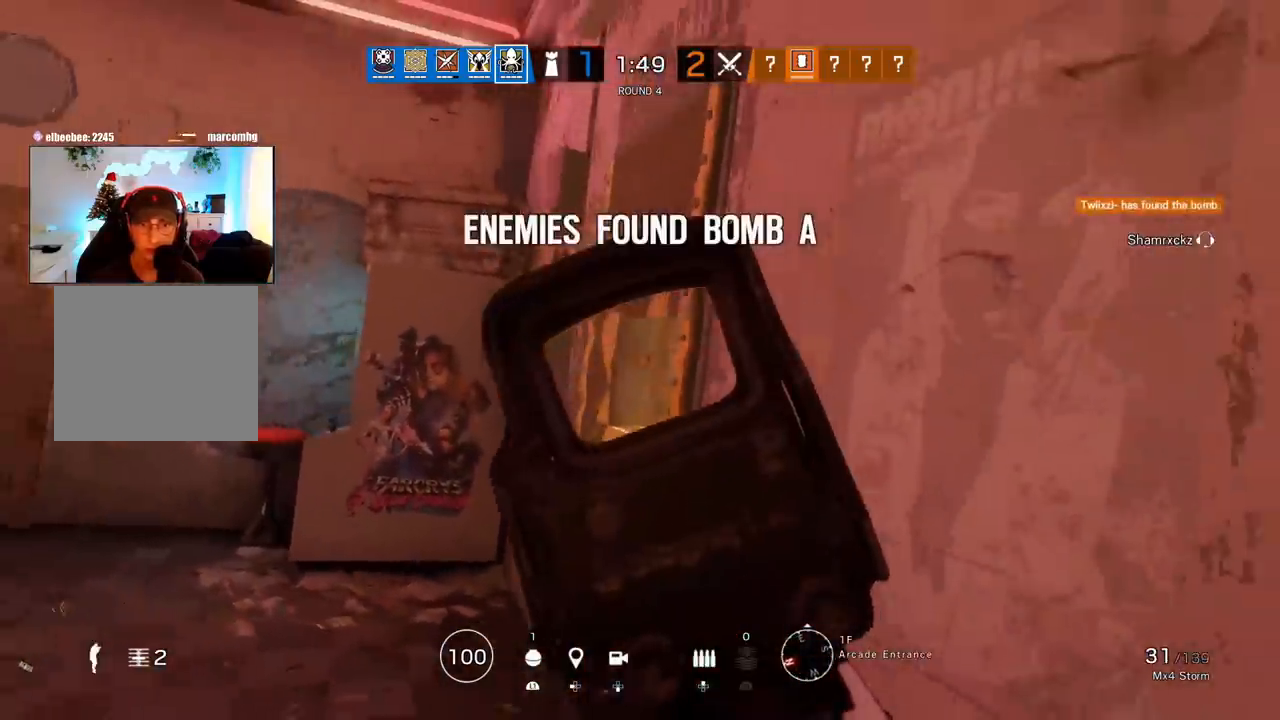
{"buttons": ["L1"], "left_stick": "center", "right_stick": "center", "events": [[200, "left_stick", "center"]]}
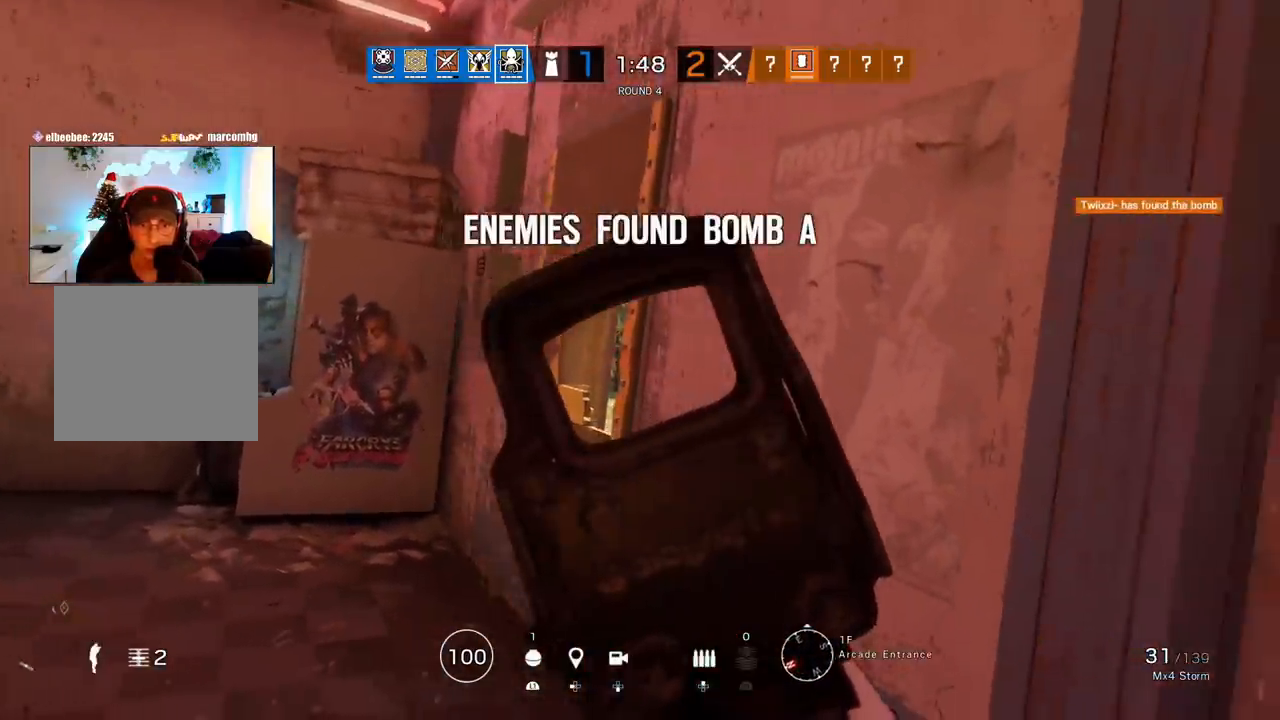
{"buttons": ["L1"], "left_stick": "center", "right_stick": "center", "events": []}
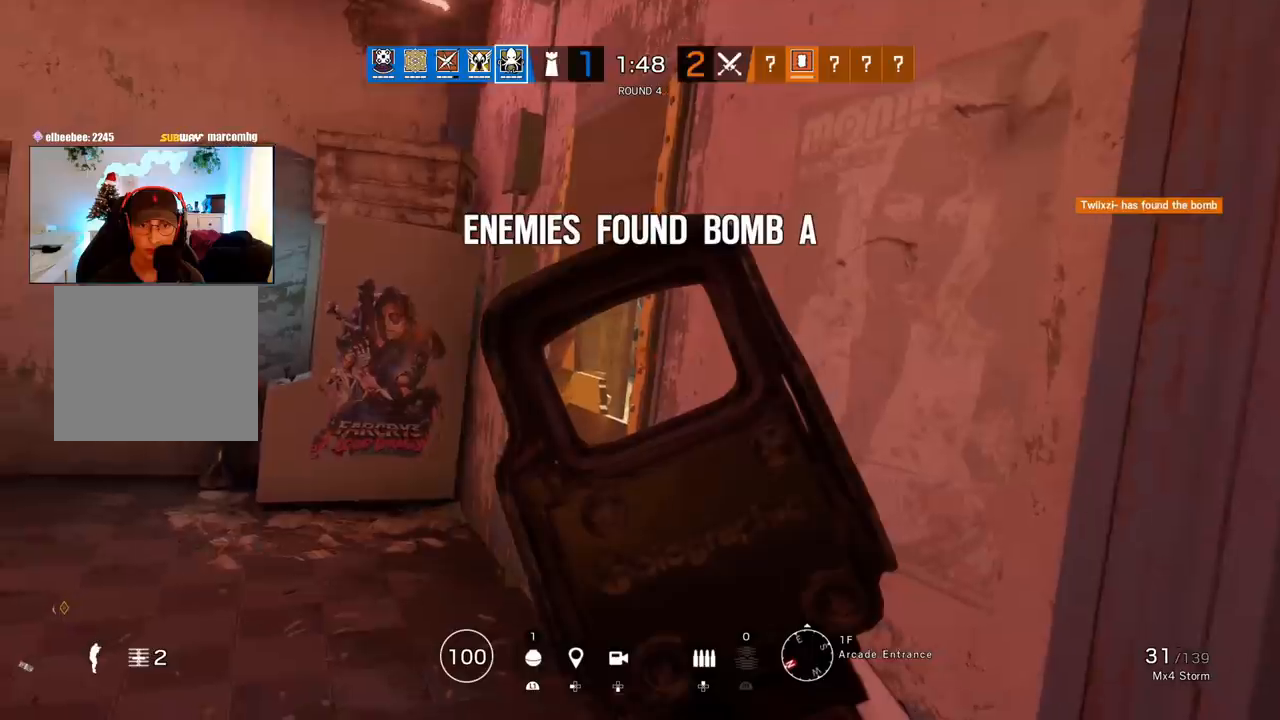
{"buttons": ["L1"], "left_stick": "center", "right_stick": "center", "events": []}
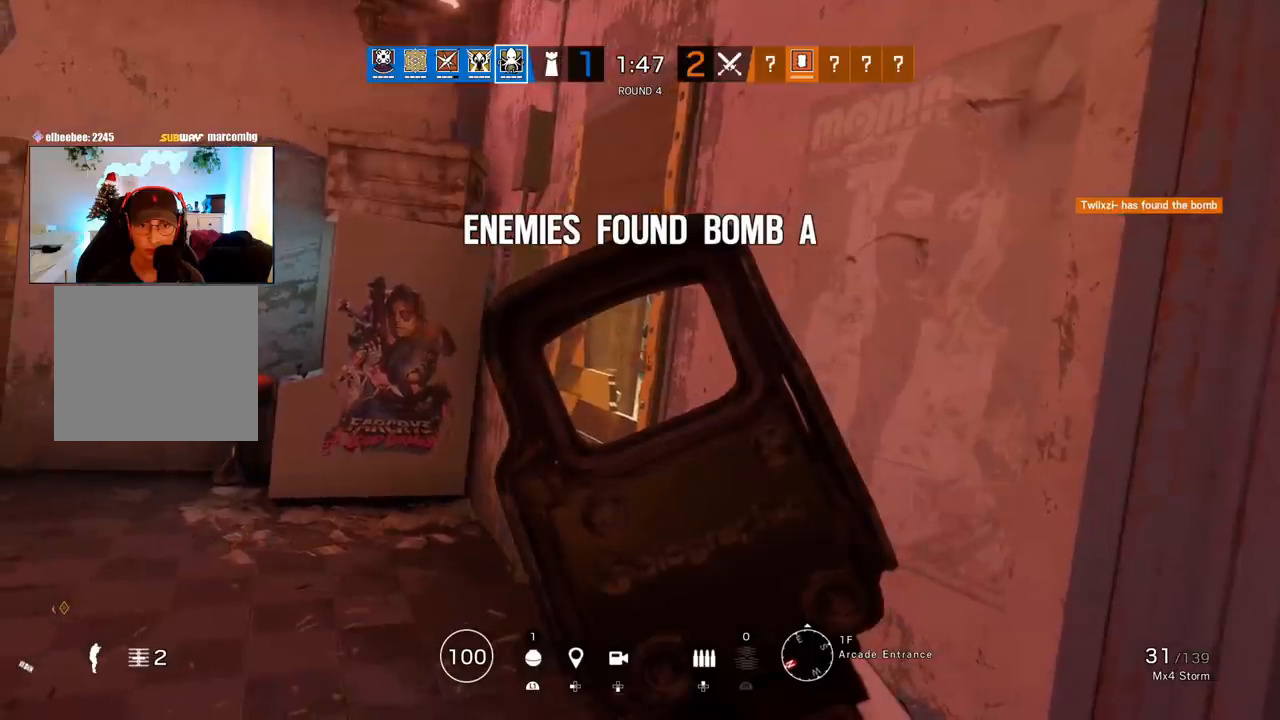
{"buttons": ["L1"], "left_stick": "center", "right_stick": "center", "events": []}
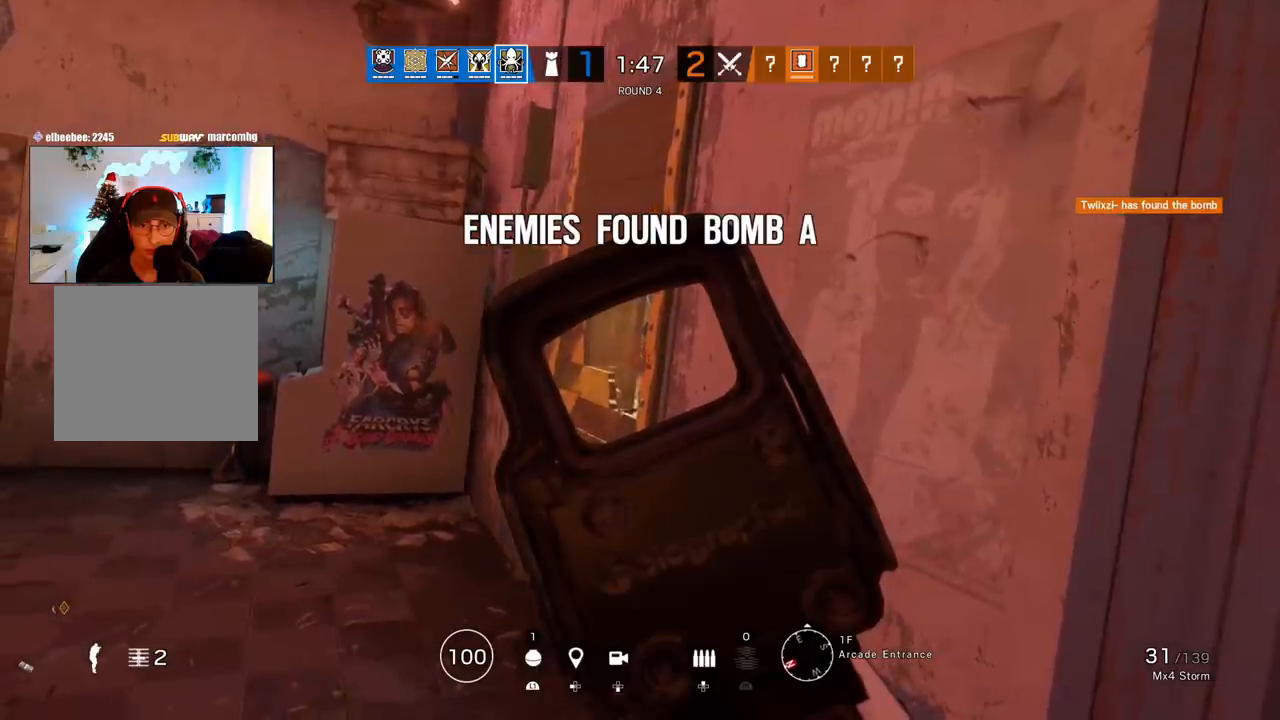
{"buttons": ["L1", "R1"], "left_stick": "center", "right_stick": "center", "events": [[183, "R1", "down"], [250, "R1", "up"], [317, "R1", "down"], [400, "R1", "up"], [500, "R1", "down"]]}
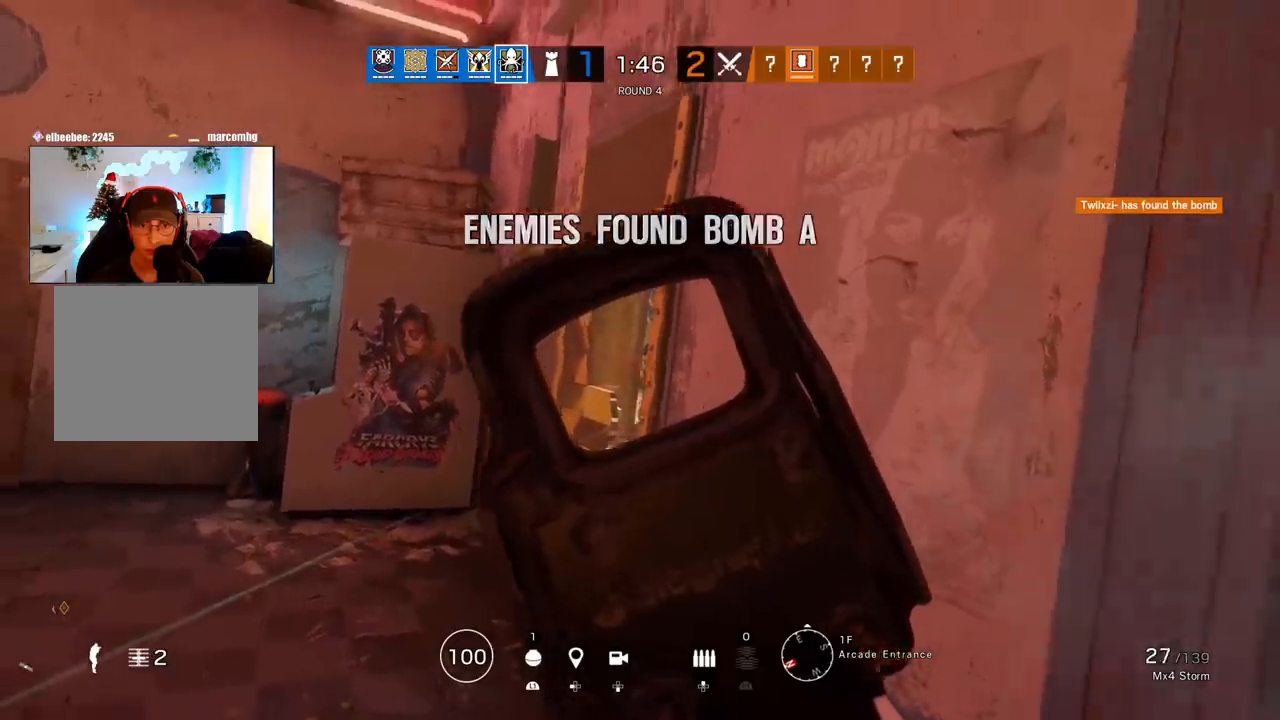
{"buttons": ["L1"], "left_stick": "up-right", "right_stick": "center", "events": [[83, "R1", "up"], [283, "R1", "down"], [333, "R1", "up"], [400, "R1", "down"], [417, "left_stick", "up-right"], [483, "R1", "up"]]}
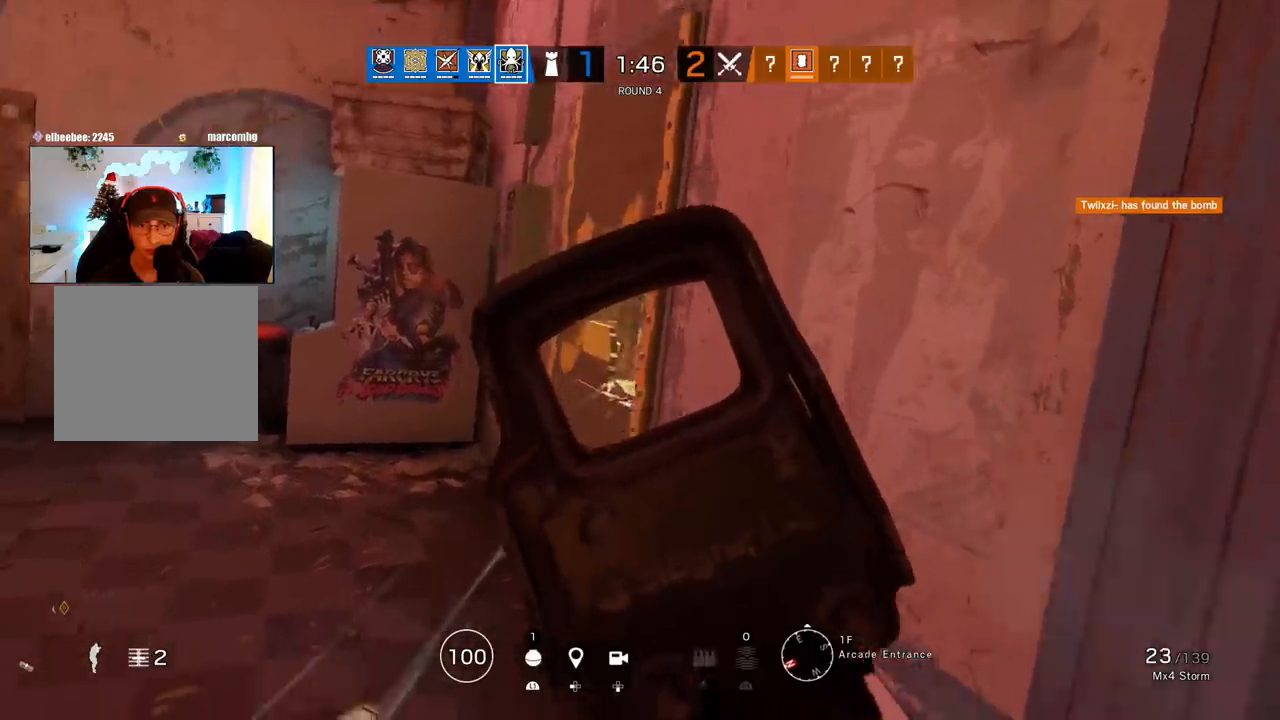
{"buttons": [], "left_stick": "up-right", "right_stick": "center", "events": [[33, "R1", "down"], [83, "R1", "up"], [133, "R1", "down"], [233, "L1", "up"], [233, "R1", "up"], [317, "R2", "down"], [333, "SQUARE", "down"], [400, "SQUARE", "up"], [433, "R2", "up"]]}
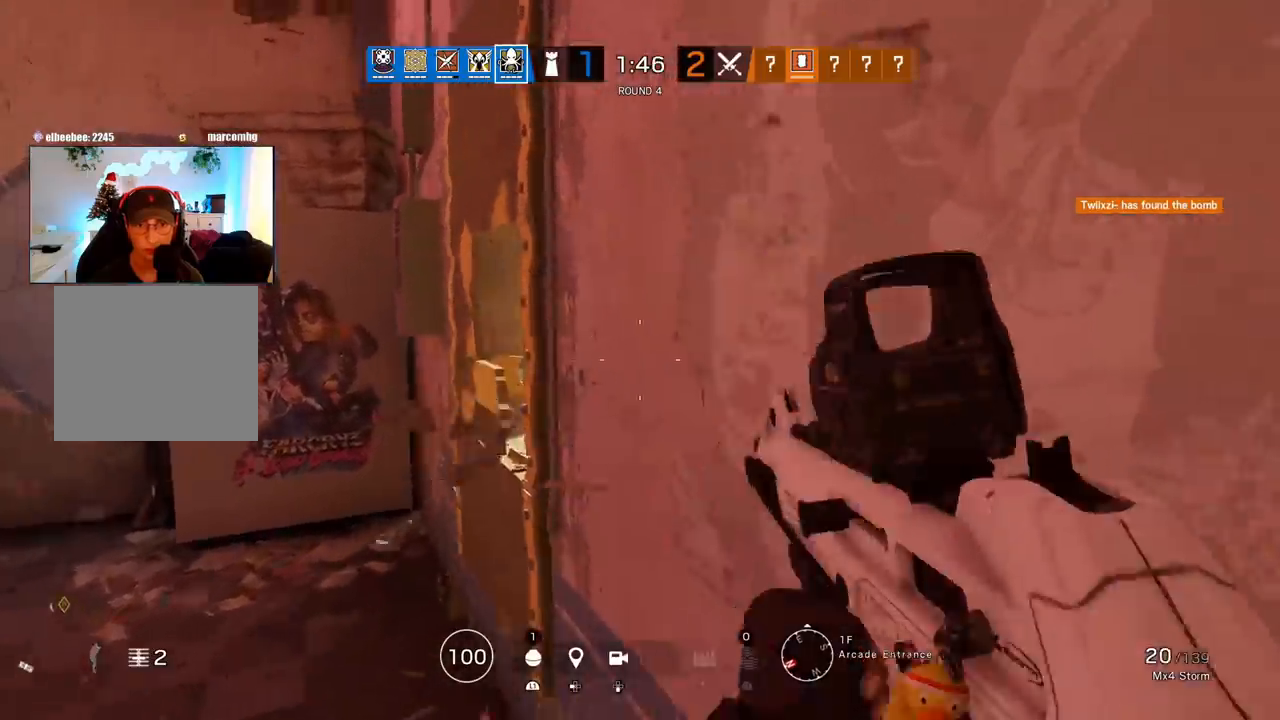
{"buttons": [], "left_stick": "center", "right_stick": "center", "events": [[83, "left_stick", "center"], [233, "right_stick", "left"], [333, "right_stick", "center"]]}
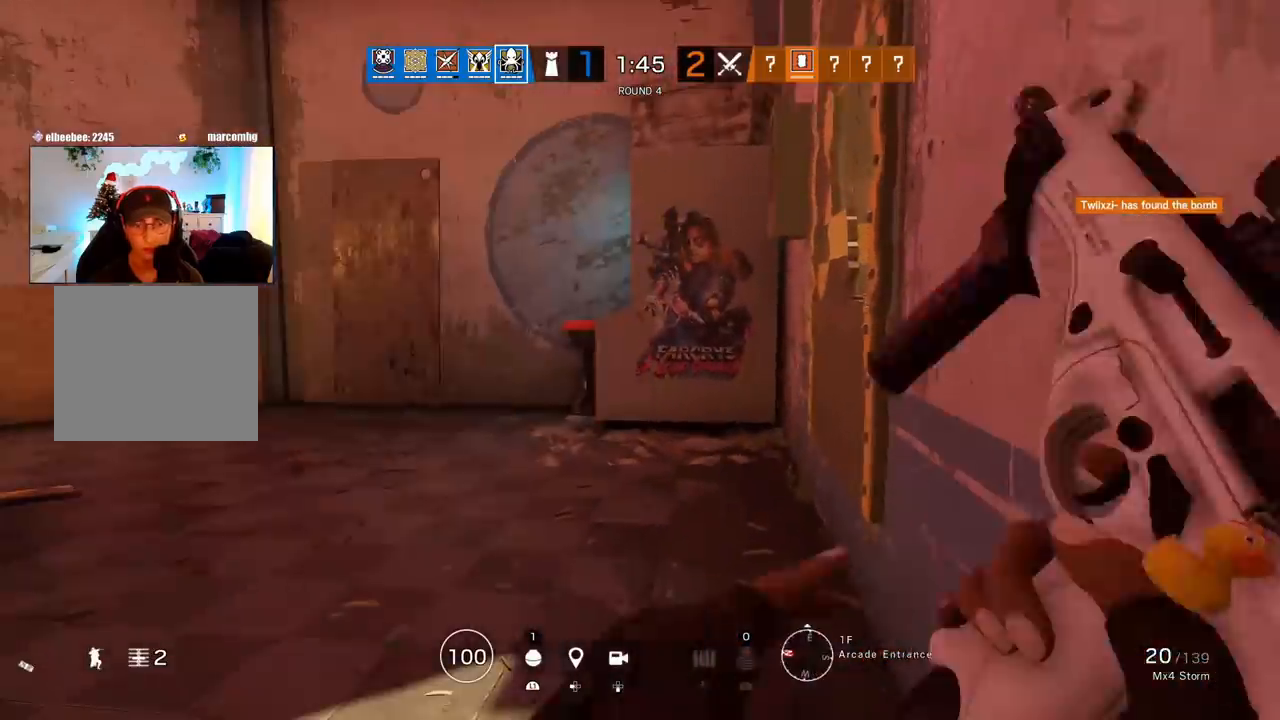
{"buttons": [], "left_stick": "center", "right_stick": "center", "events": []}
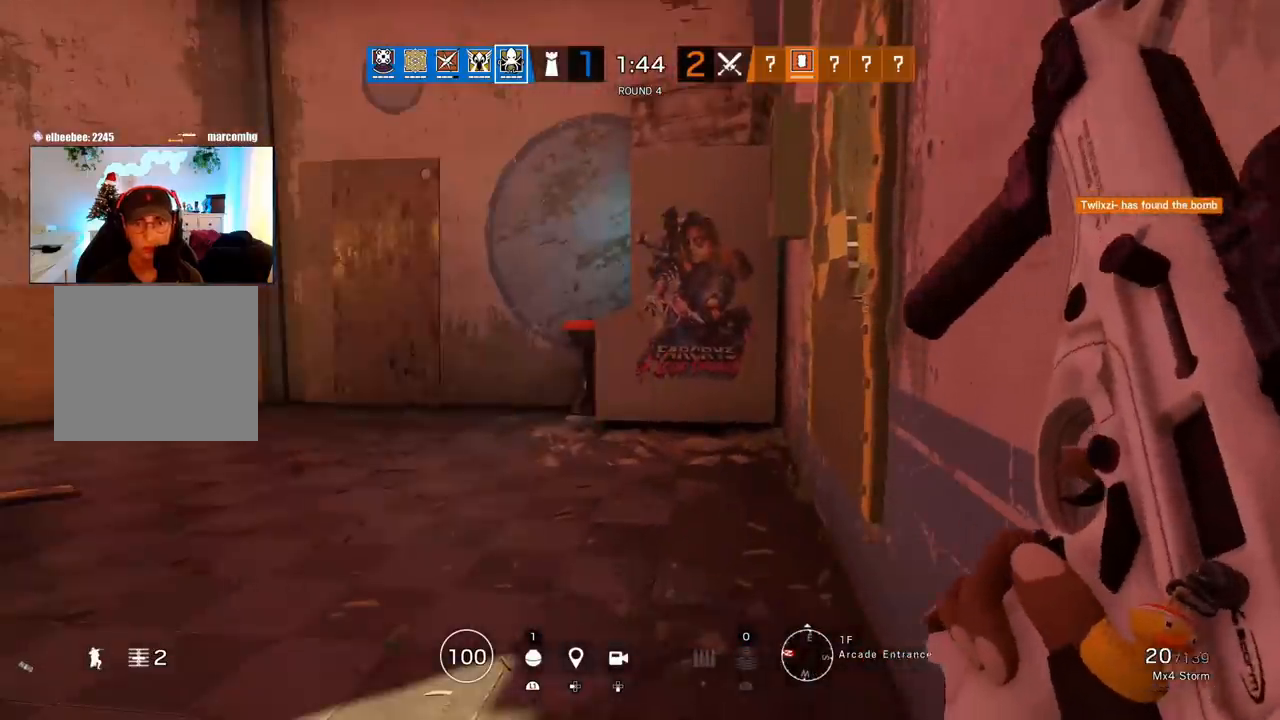
{"buttons": [], "left_stick": "center", "right_stick": "up-right", "events": [[417, "right_stick", "up-right"]]}
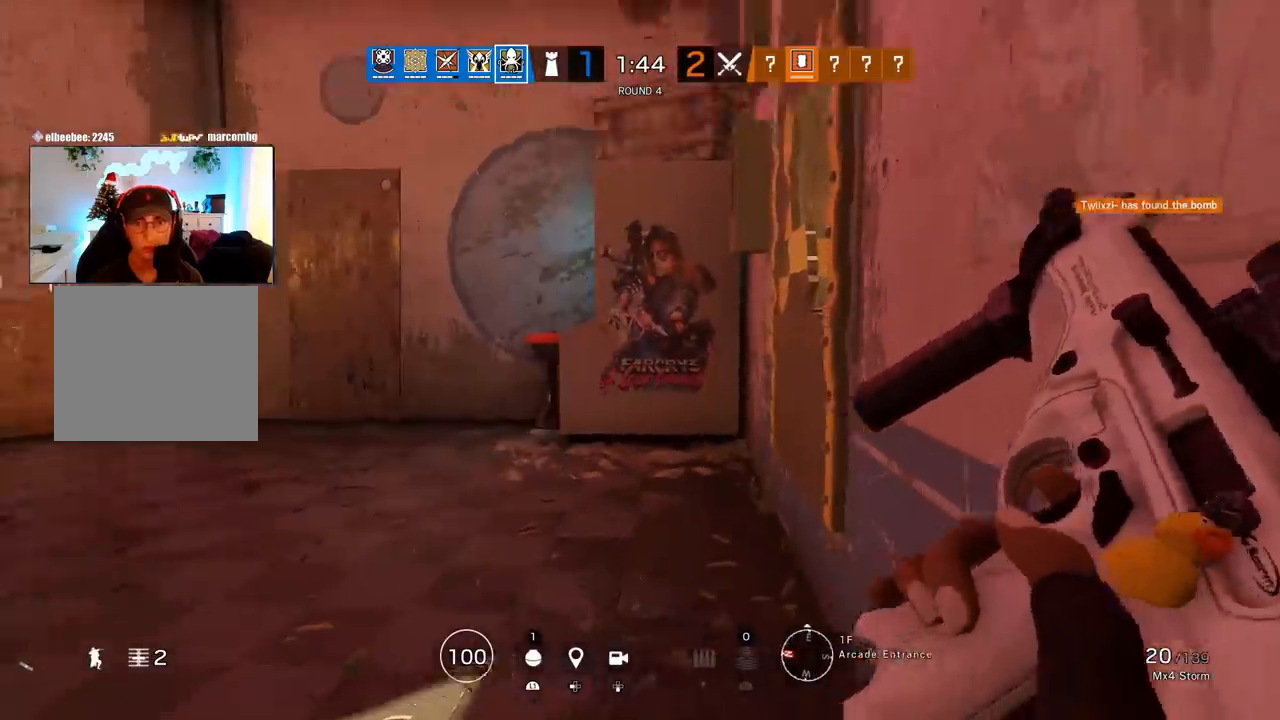
{"buttons": [], "left_stick": "center", "right_stick": "center", "events": [[33, "right_stick", "center"]]}
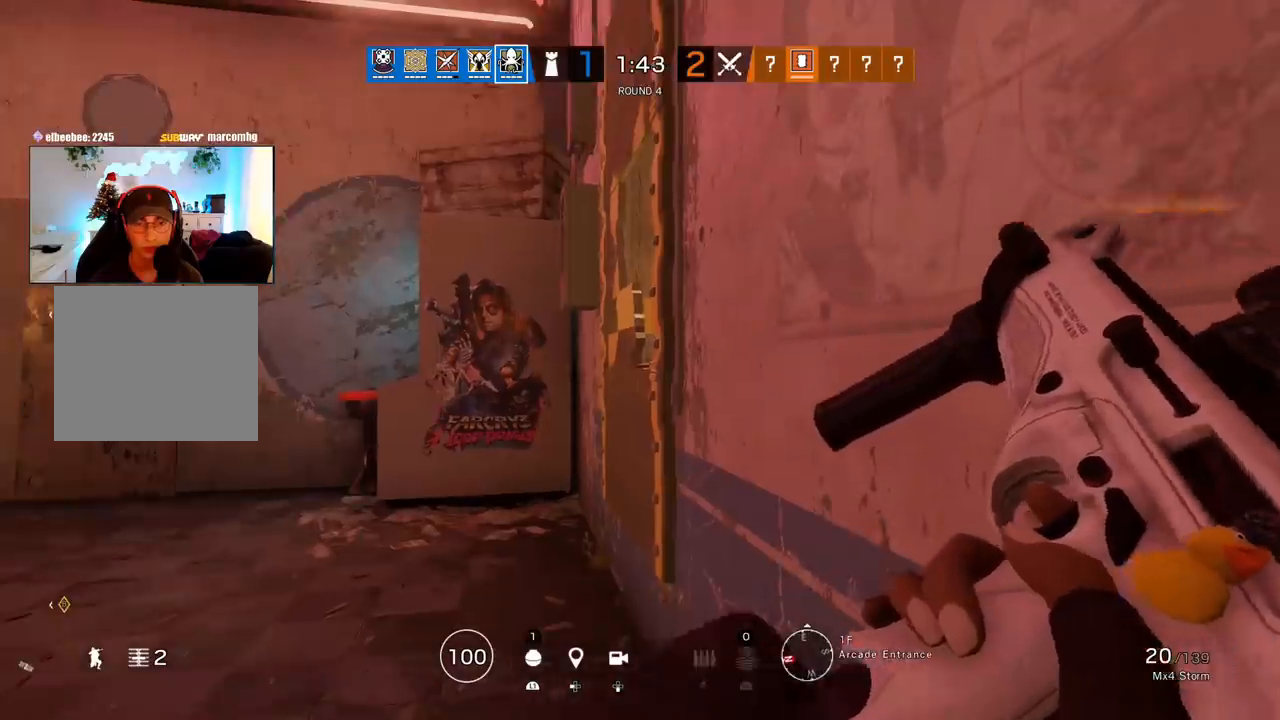
{"buttons": [], "left_stick": "down-right", "right_stick": "center", "events": [[383, "left_stick", "down-right"]]}
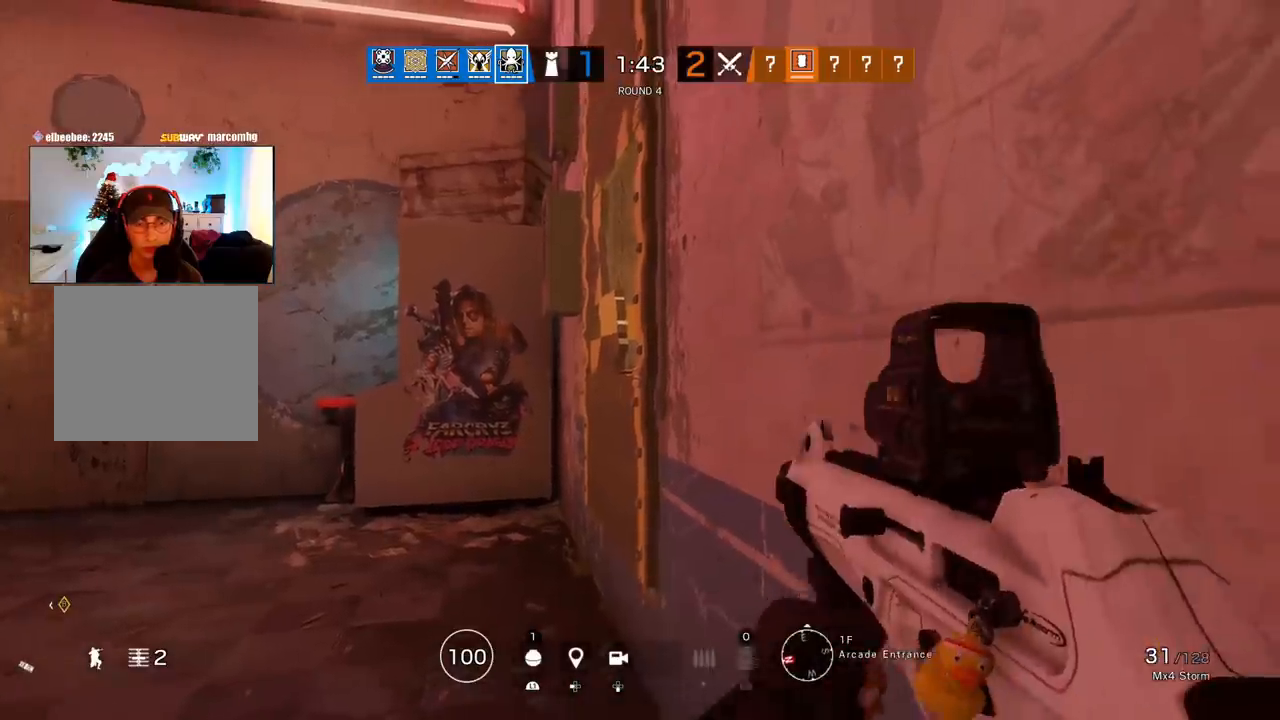
{"buttons": [], "left_stick": "down-right", "right_stick": "center", "events": []}
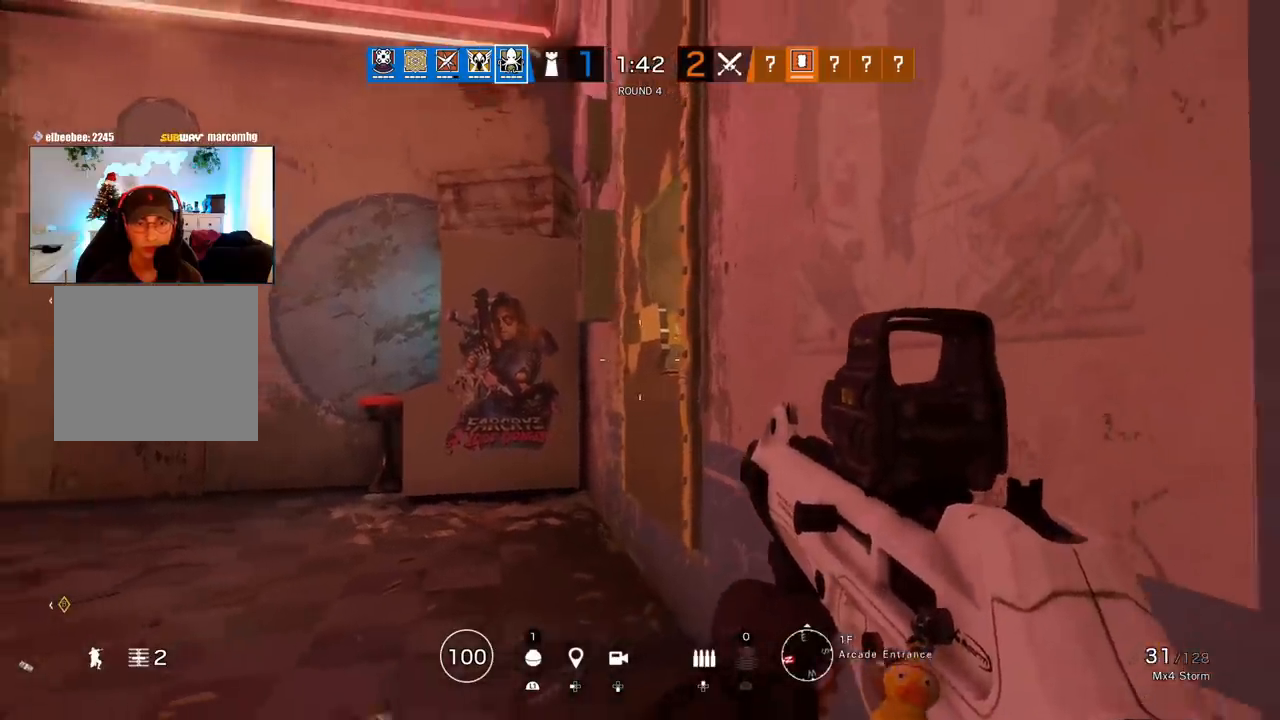
{"buttons": [], "left_stick": "right", "right_stick": "center", "events": [[167, "left_stick", "right"]]}
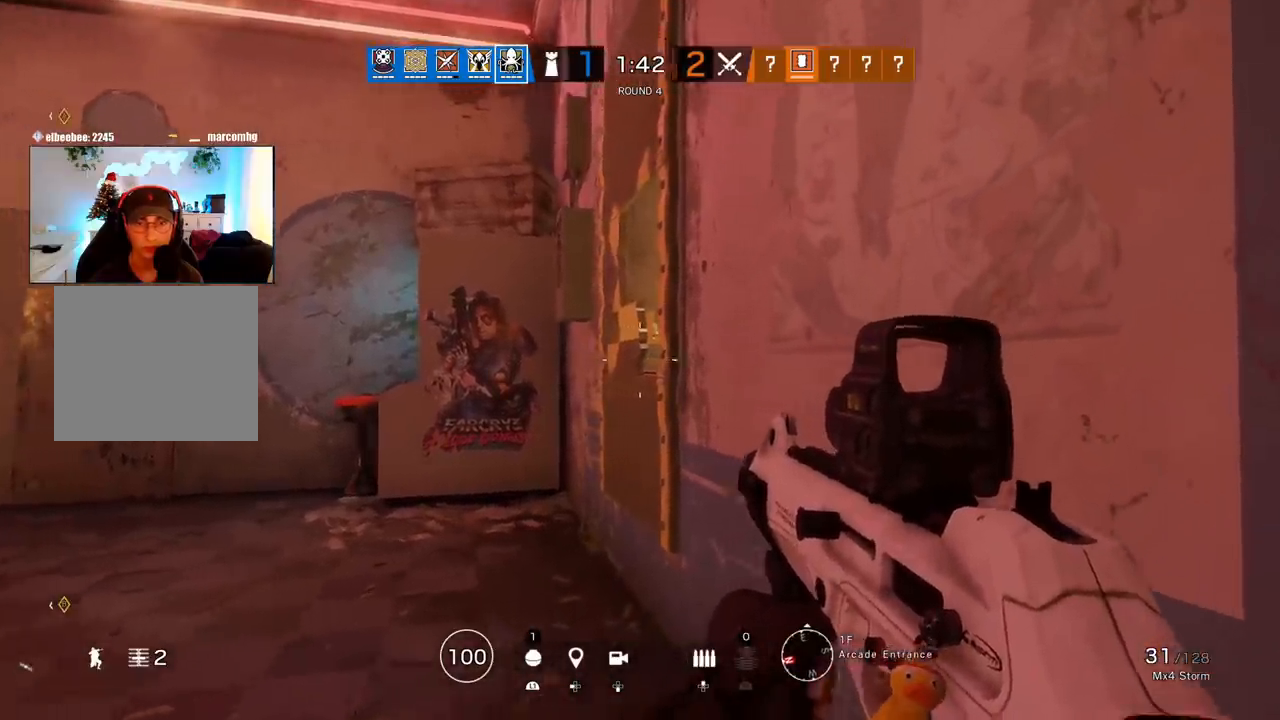
{"buttons": [], "left_stick": "up-right", "right_stick": "center", "events": [[67, "left_stick", "up-right"]]}
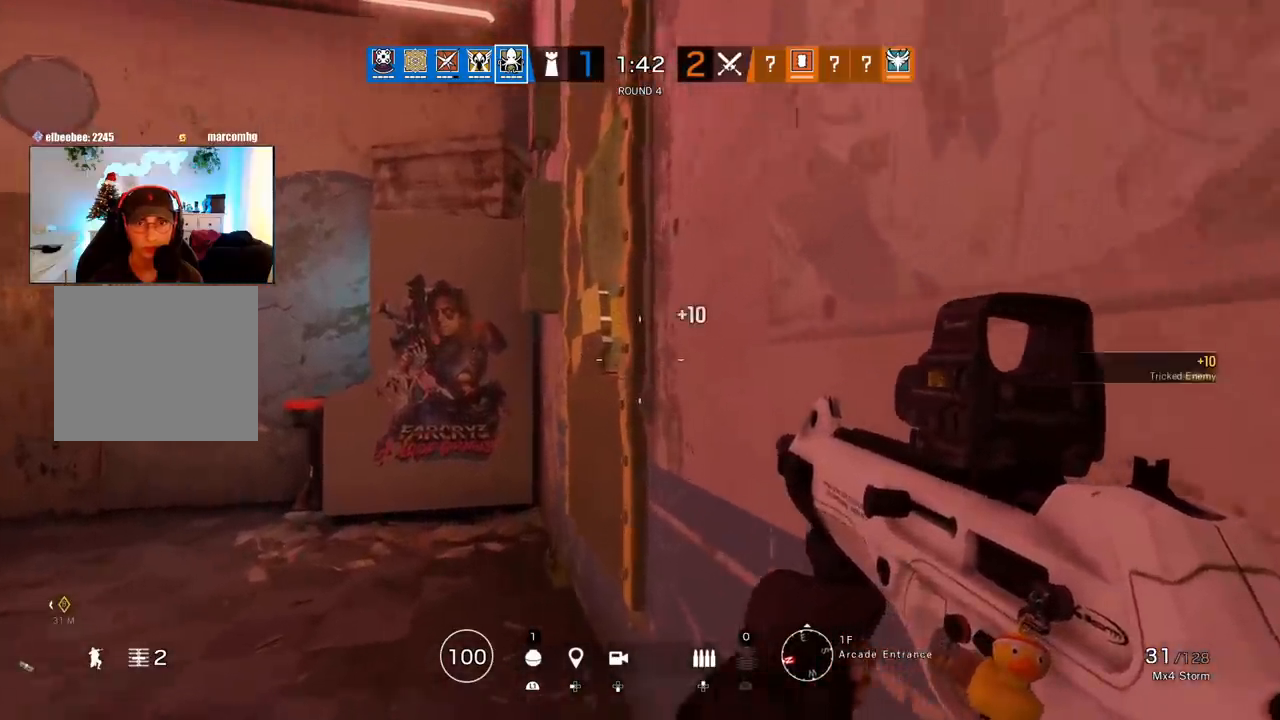
{"buttons": ["L1"], "left_stick": "left", "right_stick": "right", "events": [[117, "left_stick", "center"], [300, "L1", "down"], [300, "left_stick", "up-left"], [333, "L3", "down"], [350, "R2", "down"], [367, "right_stick", "right"], [450, "R2", "up"], [467, "L3", "up"], [467, "left_stick", "left"]]}
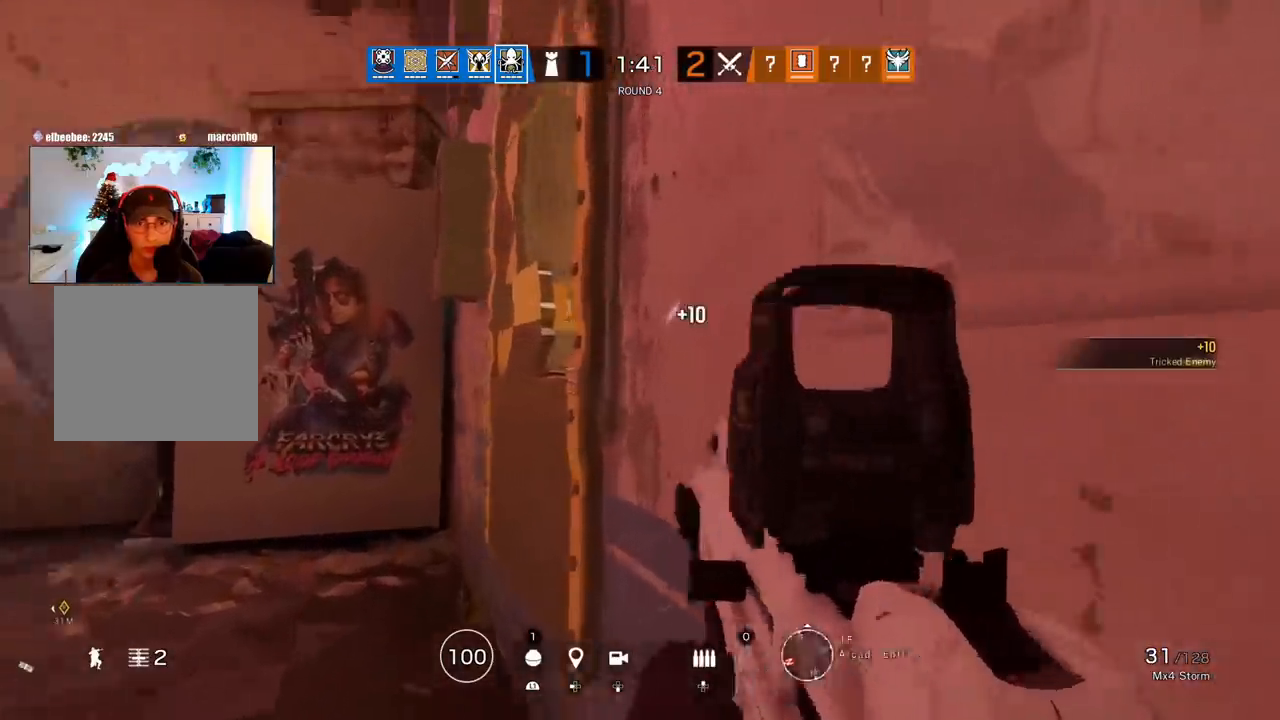
{"buttons": ["L1"], "left_stick": "left", "right_stick": "right", "events": [[100, "R2", "down"], [200, "R2", "up"], [333, "R2", "down"], [417, "R2", "up"]]}
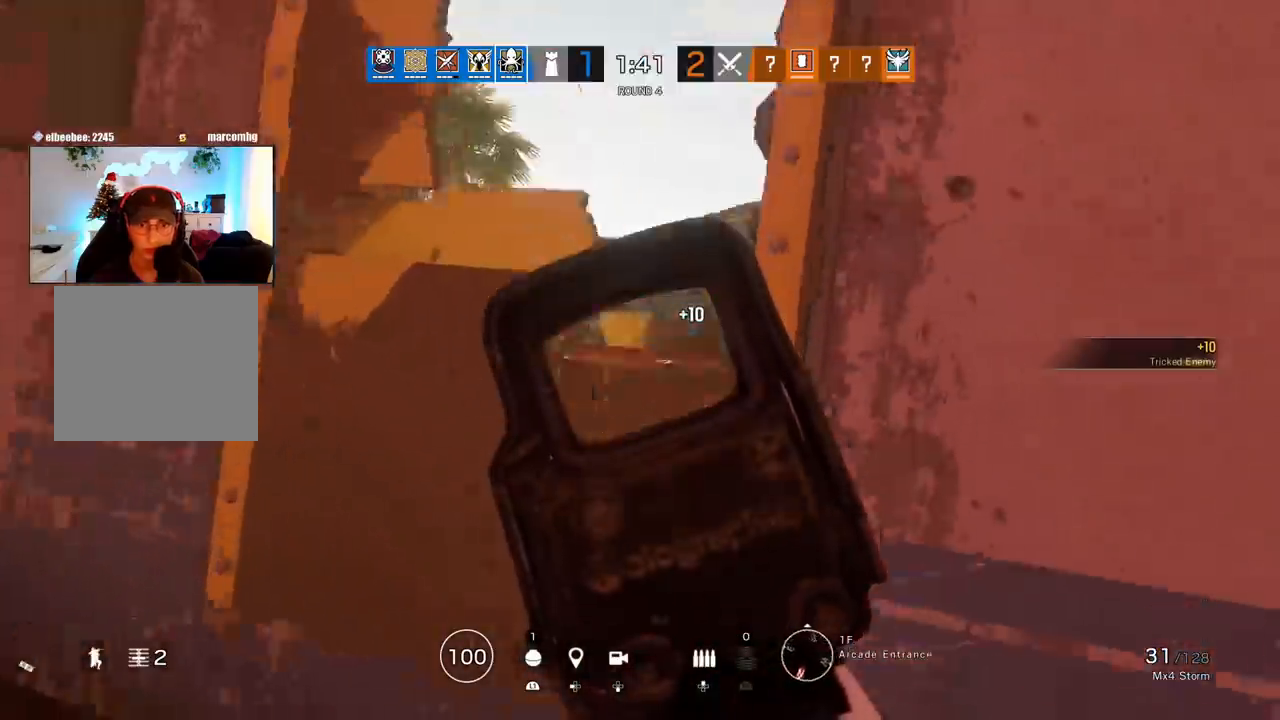
{"buttons": ["L1"], "left_stick": "left", "right_stick": "center", "events": [[400, "right_stick", "center"]]}
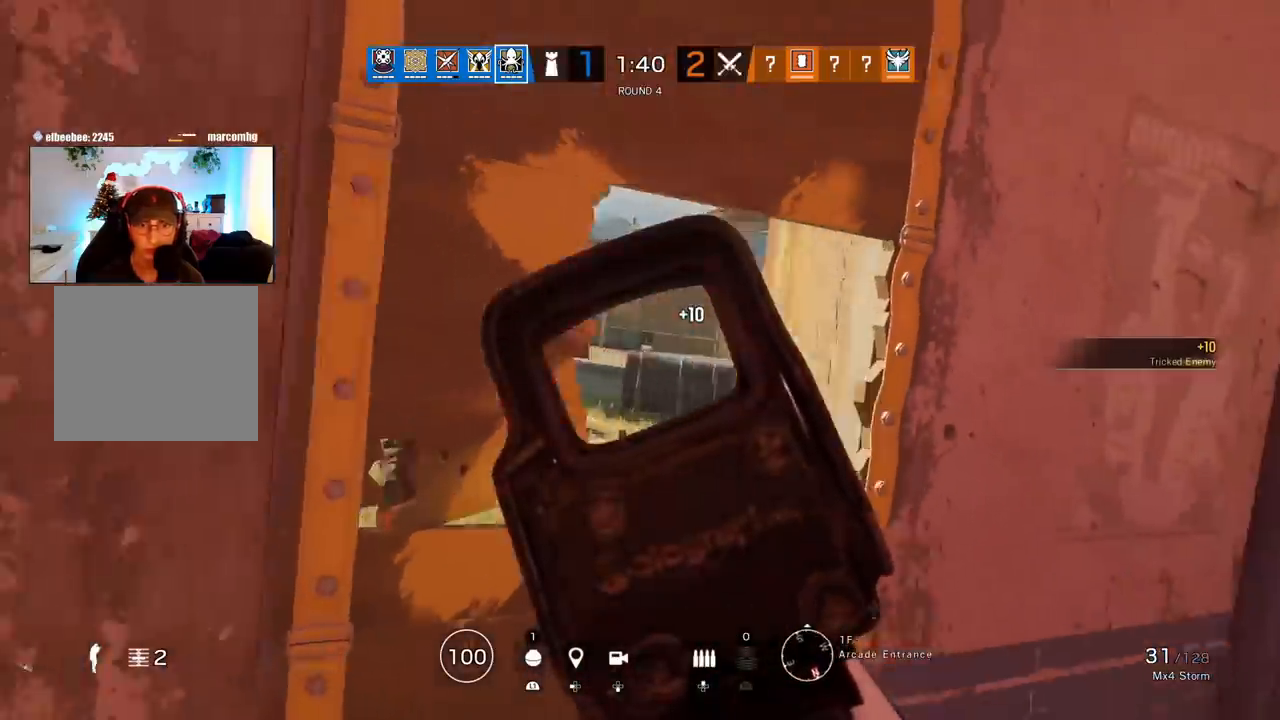
{"buttons": ["L1", "R1", "L3", "R3"], "left_stick": "right", "right_stick": "left", "events": [[83, "R1", "down"], [83, "R3", "down"], [133, "right_stick", "right"], [183, "right_stick", "down-right"], [200, "left_stick", "up-right"], [233, "L3", "down"], [283, "right_stick", "down-left"], [383, "L3", "up"], [383, "left_stick", "right"], [400, "right_stick", "left"], [483, "L3", "down"]]}
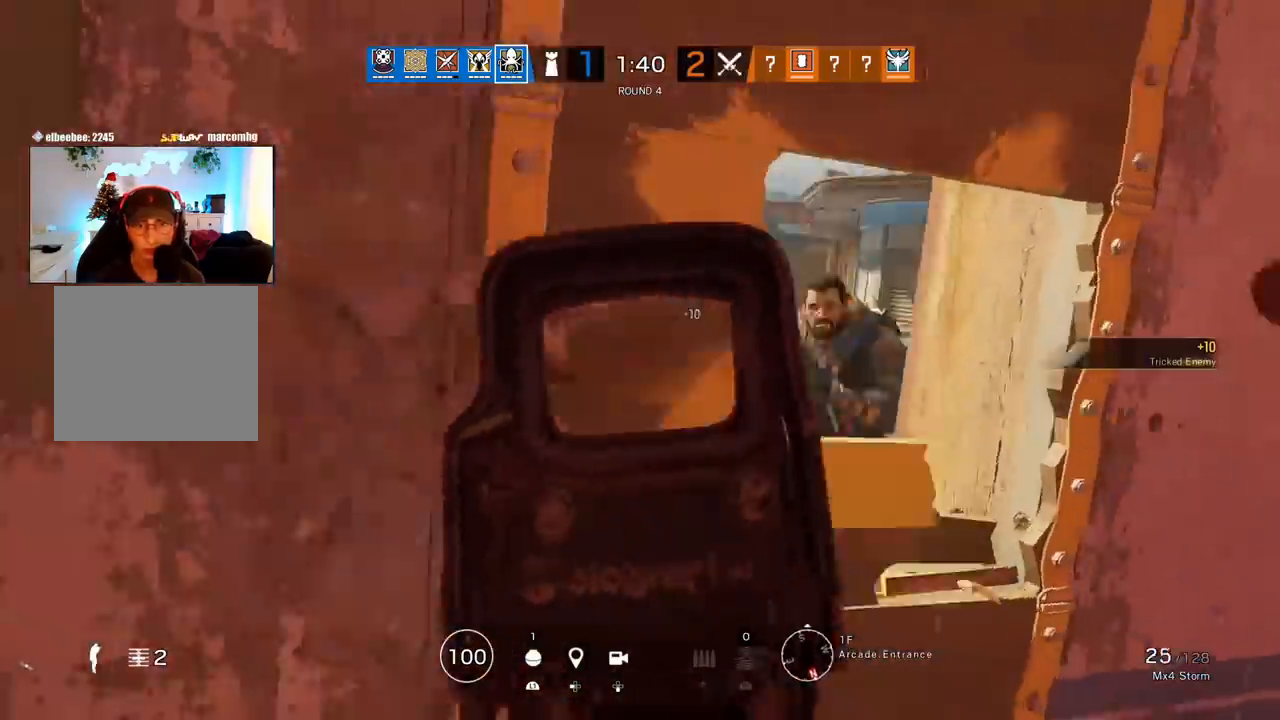
{"buttons": ["R2"], "left_stick": "right", "right_stick": "center", "events": [[100, "L3", "up"], [183, "L3", "down"], [183, "right_stick", "right"], [267, "L3", "up"], [350, "R3", "up"], [350, "right_stick", "left"], [383, "R1", "up"], [400, "L1", "up"], [400, "right_stick", "center"], [483, "R2", "down"]]}
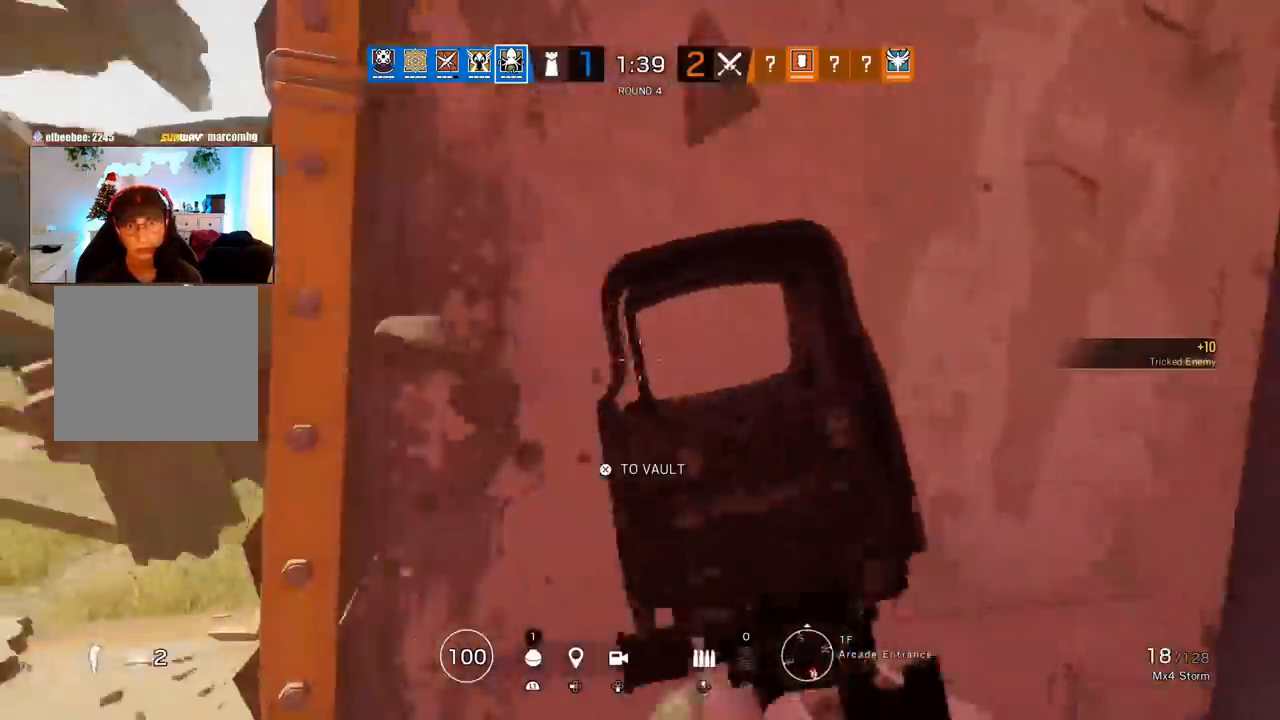
{"buttons": [], "left_stick": "up", "right_stick": "right", "events": [[17, "SQUARE", "down"], [50, "left_stick", "up-right"], [67, "SQUARE", "up"], [83, "R2", "up"], [200, "R2", "down"], [200, "right_stick", "right"], [283, "left_stick", "up"], [333, "R2", "up"], [383, "right_stick", "center"], [500, "right_stick", "right"]]}
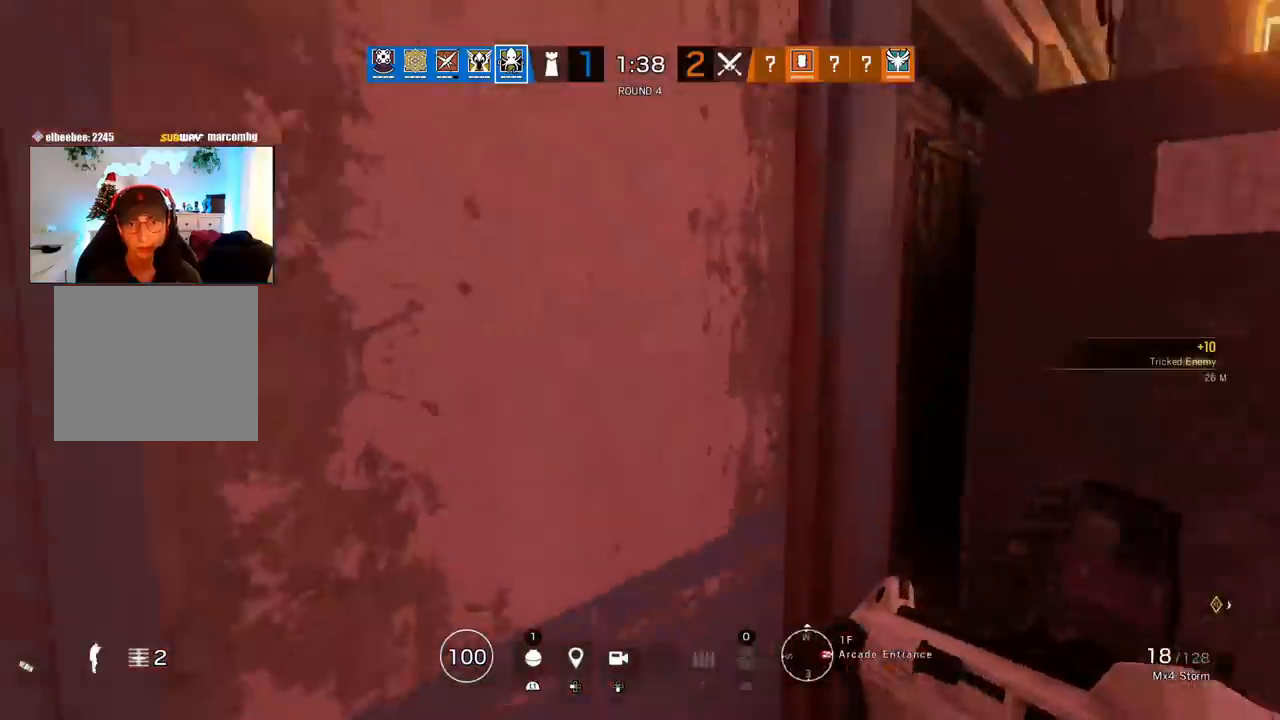
{"buttons": [], "left_stick": "down-right", "right_stick": "center", "events": [[83, "R2", "down"], [183, "left_stick", "left"], [233, "R2", "up"], [283, "left_stick", "down-right"], [283, "right_stick", "center"], [367, "R2", "down"], [483, "R2", "up"]]}
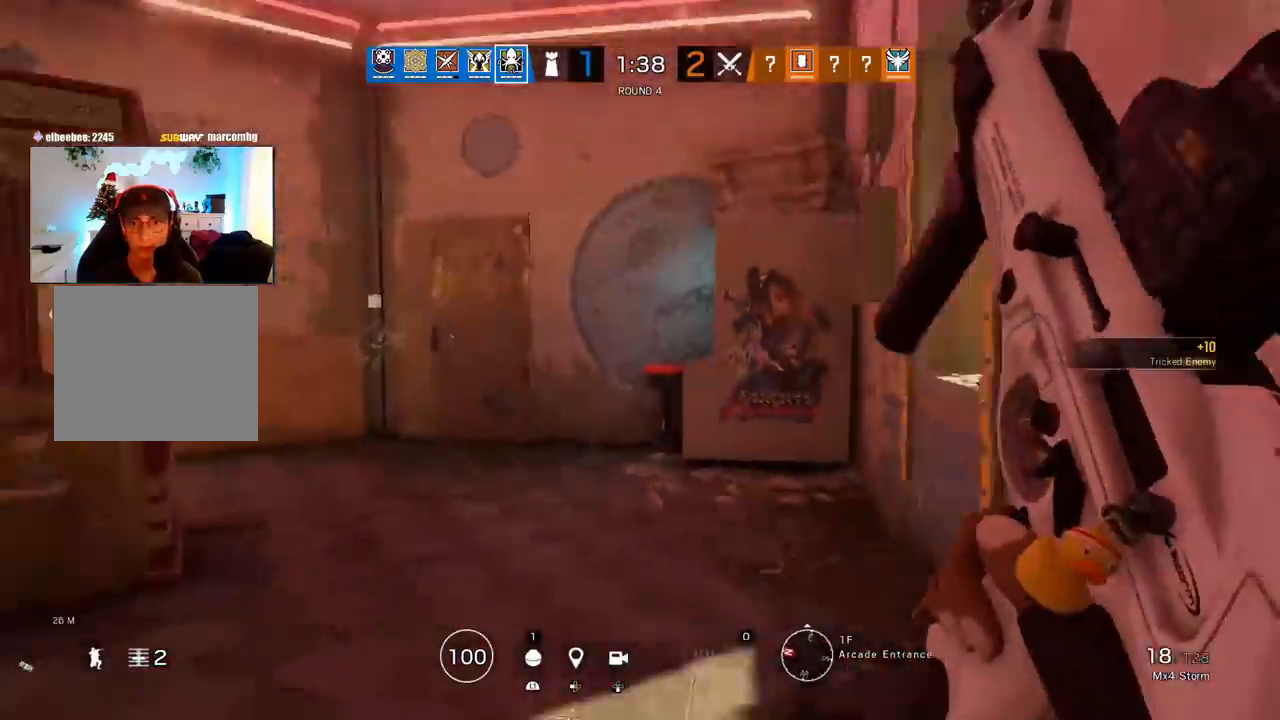
{"buttons": [], "left_stick": "up-right", "right_stick": "left", "events": [[83, "right_stick", "right"], [133, "left_stick", "center"], [200, "right_stick", "center"], [233, "left_stick", "up-right"], [483, "right_stick", "left"]]}
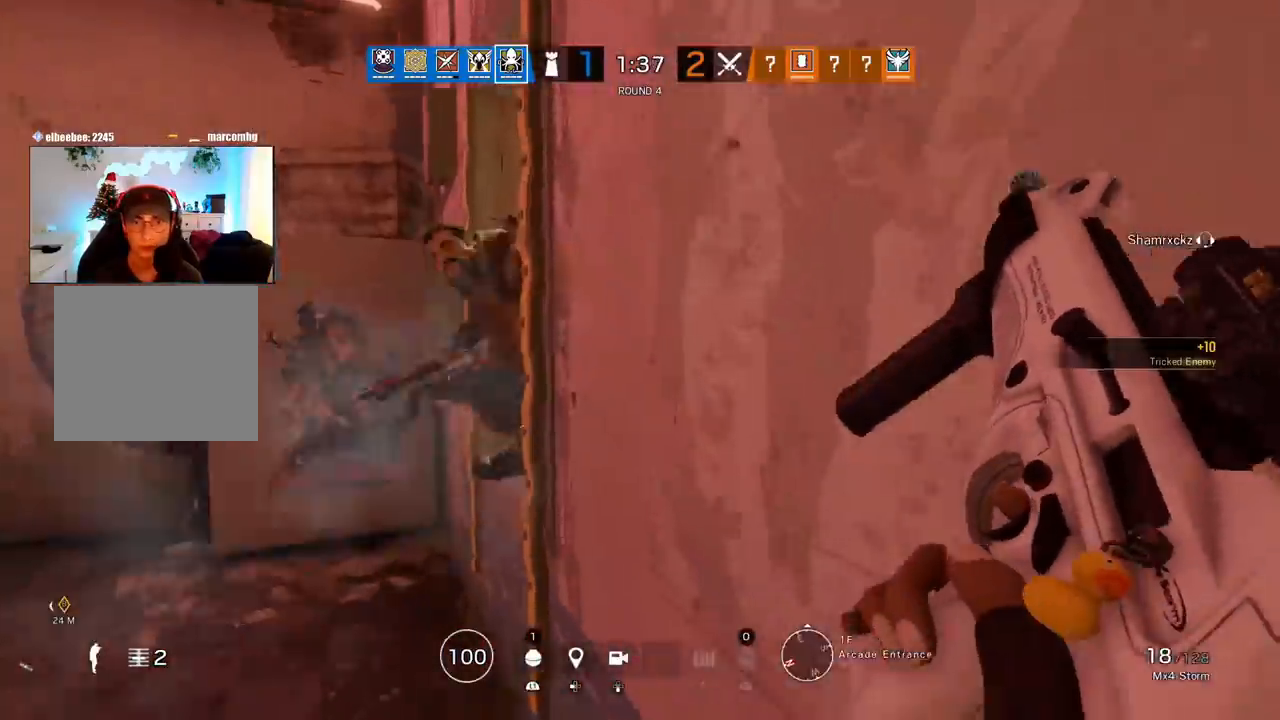
{"buttons": ["L1", "R1", "L3", "R3"], "left_stick": "up-left", "right_stick": "left", "events": [[50, "R2", "down"], [50, "left_stick", "left"], [83, "right_stick", "center"], [133, "right_stick", "right"], [150, "L1", "down"], [150, "R2", "up"], [167, "L3", "down"], [167, "R1", "down"], [200, "R3", "down"], [250, "right_stick", "center"], [317, "L3", "up"], [317, "right_stick", "left"], [383, "right_stick", "down-right"], [433, "left_stick", "up-left"], [483, "L3", "down"], [483, "right_stick", "left"]]}
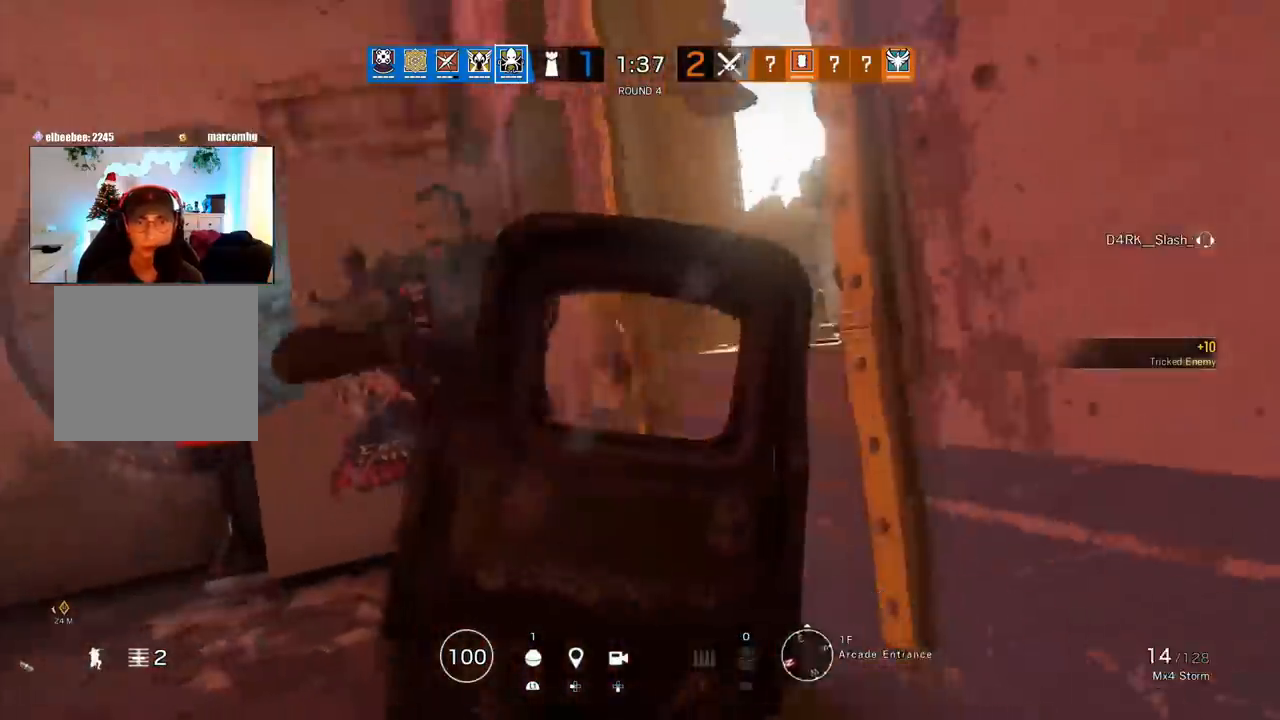
{"buttons": ["L1", "R1", "L3", "R3"], "left_stick": "up", "right_stick": "left", "events": [[50, "L3", "up"], [133, "left_stick", "up"], [200, "L3", "down"], [200, "right_stick", "center"], [300, "right_stick", "right"], [400, "right_stick", "left"]]}
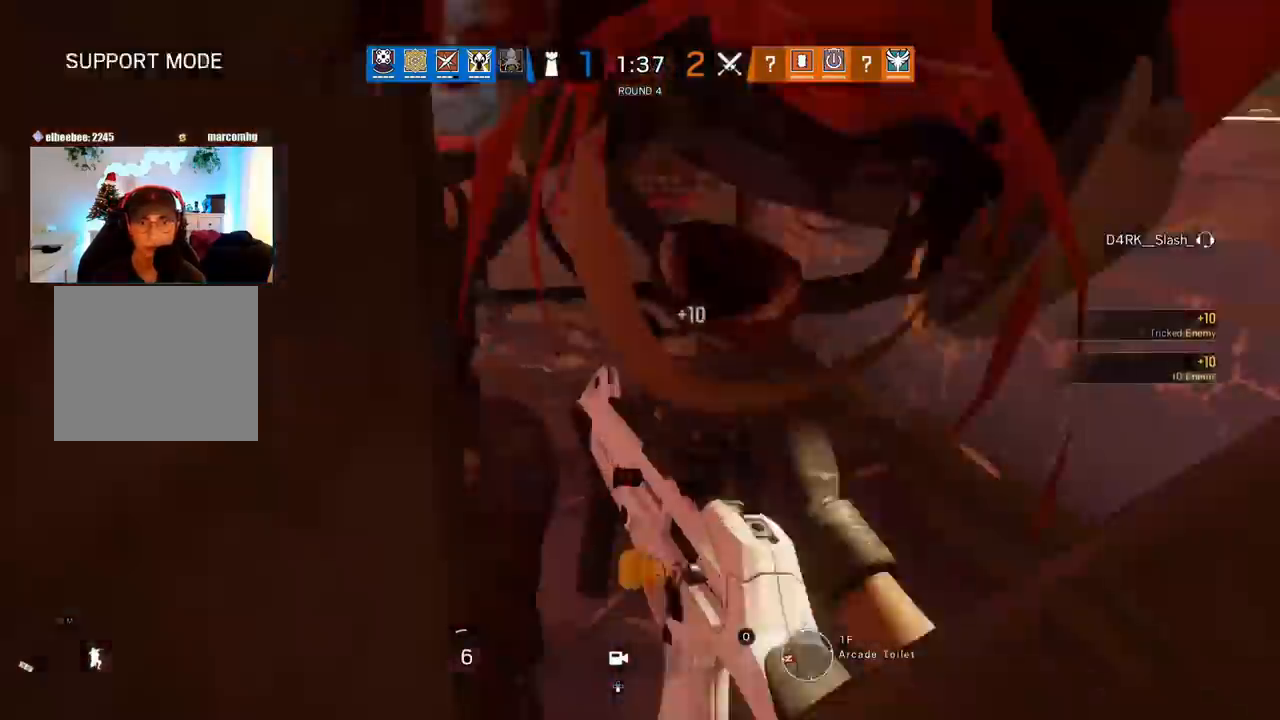
{"buttons": [], "left_stick": "center", "right_stick": "center", "events": [[33, "L1", "up"], [83, "R3", "up"], [100, "R1", "up"], [100, "right_stick", "center"], [233, "L3", "up"], [383, "left_stick", "center"]]}